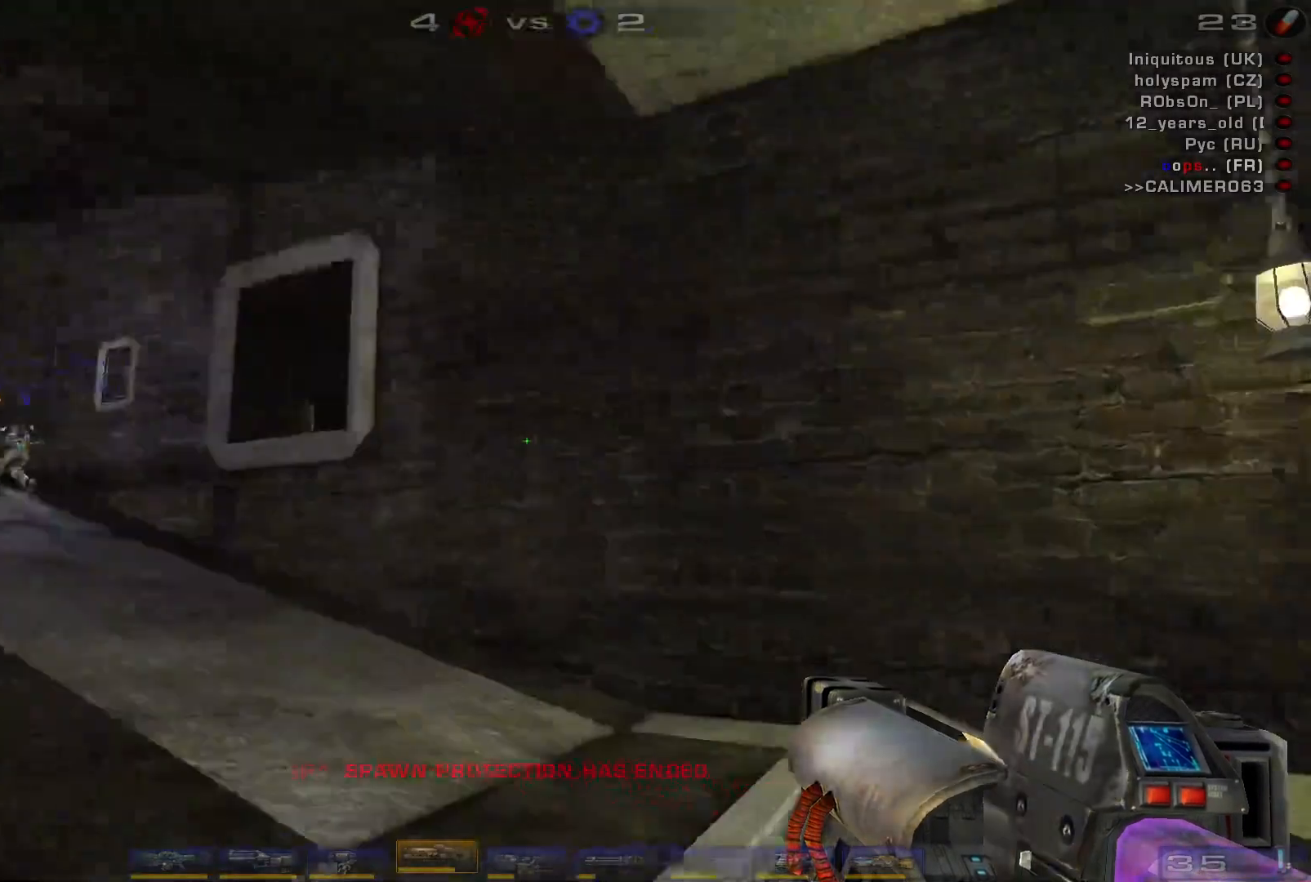
Gameplay with keyboard and mouse; each line is a JSON object with the keys and mouse buttons held at the frame after it. "events" lists presses ("down") and releases ("up") of "a", "c", "ctrl", "d", "e", "f", "q", "r", "s", "shift", "space", "w", "mouse_left", "mouse_wheel", "mouse_right", "mouse_mb4" and "mouse_mb5" between this image and that frame as [ms after this image, input, new state], when the widget could be followed in between. "mouse_left", "mouse_wheel", "mouse_right", "mouse_mb4", "mouse_mb5" = the "left", "wheel", "right", "mb4", "mb5" buttons of the "mouse" list. No other keys are recorded. "wheel" means that the mouse wheel is clicked or scrolled. Mouse movement is not recorded.
{"keys": [], "mouse": [], "events": [[67, "shift", "down"], [267, "shift", "up"]]}
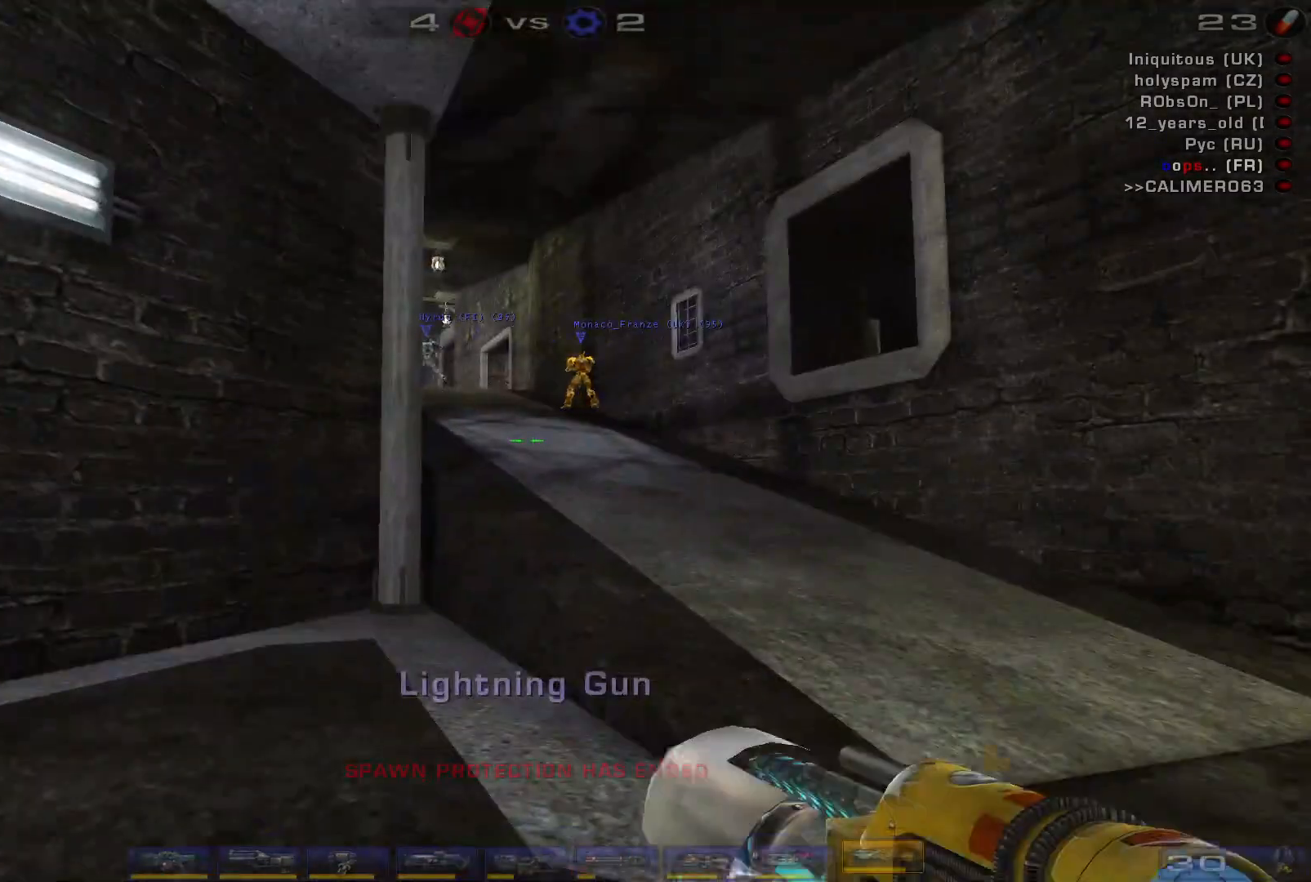
{"keys": ["w"], "mouse": [], "events": [[267, "w", "down"]]}
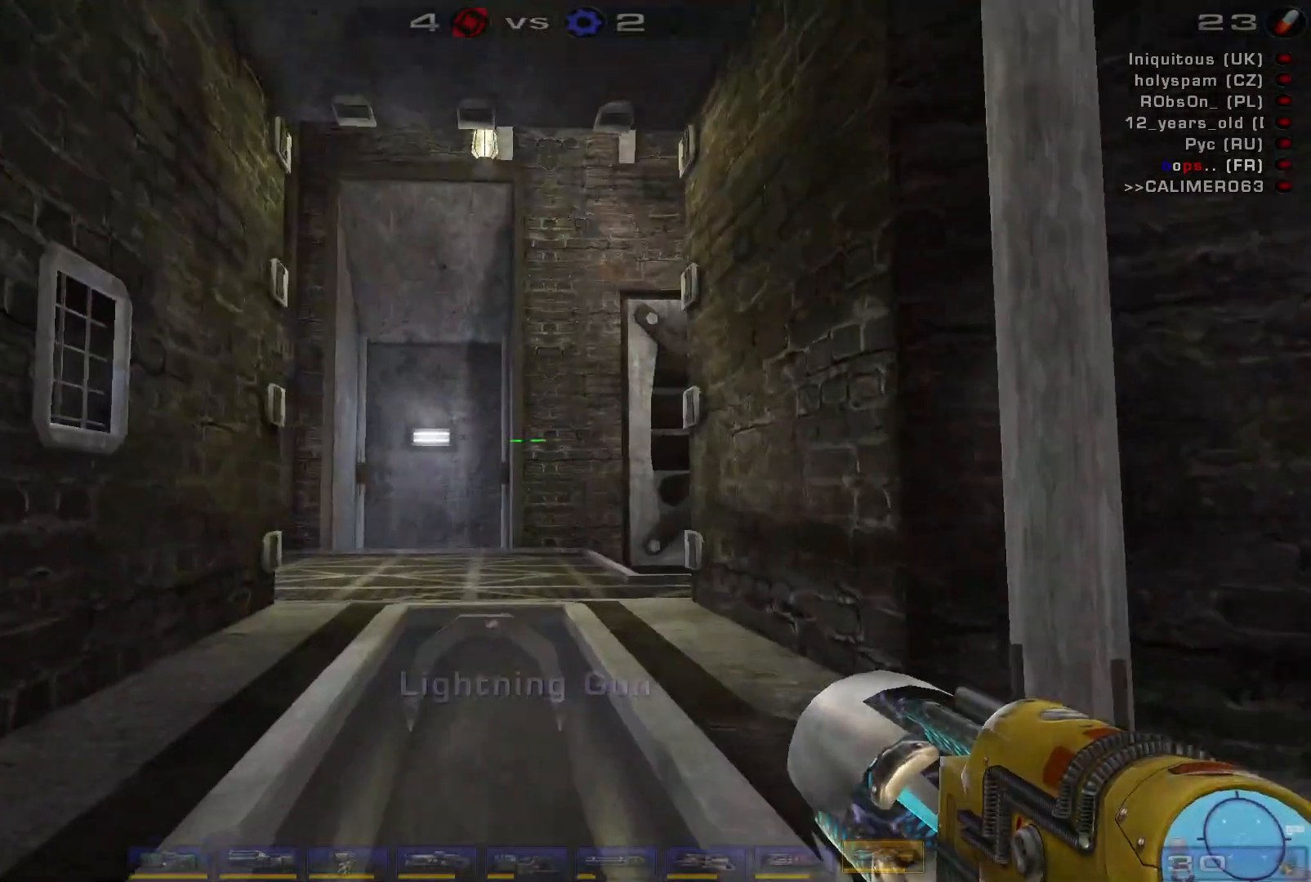
{"keys": ["a", "w"], "mouse": [], "events": [[267, "a", "down"], [334, "a", "up"], [400, "a", "down"]]}
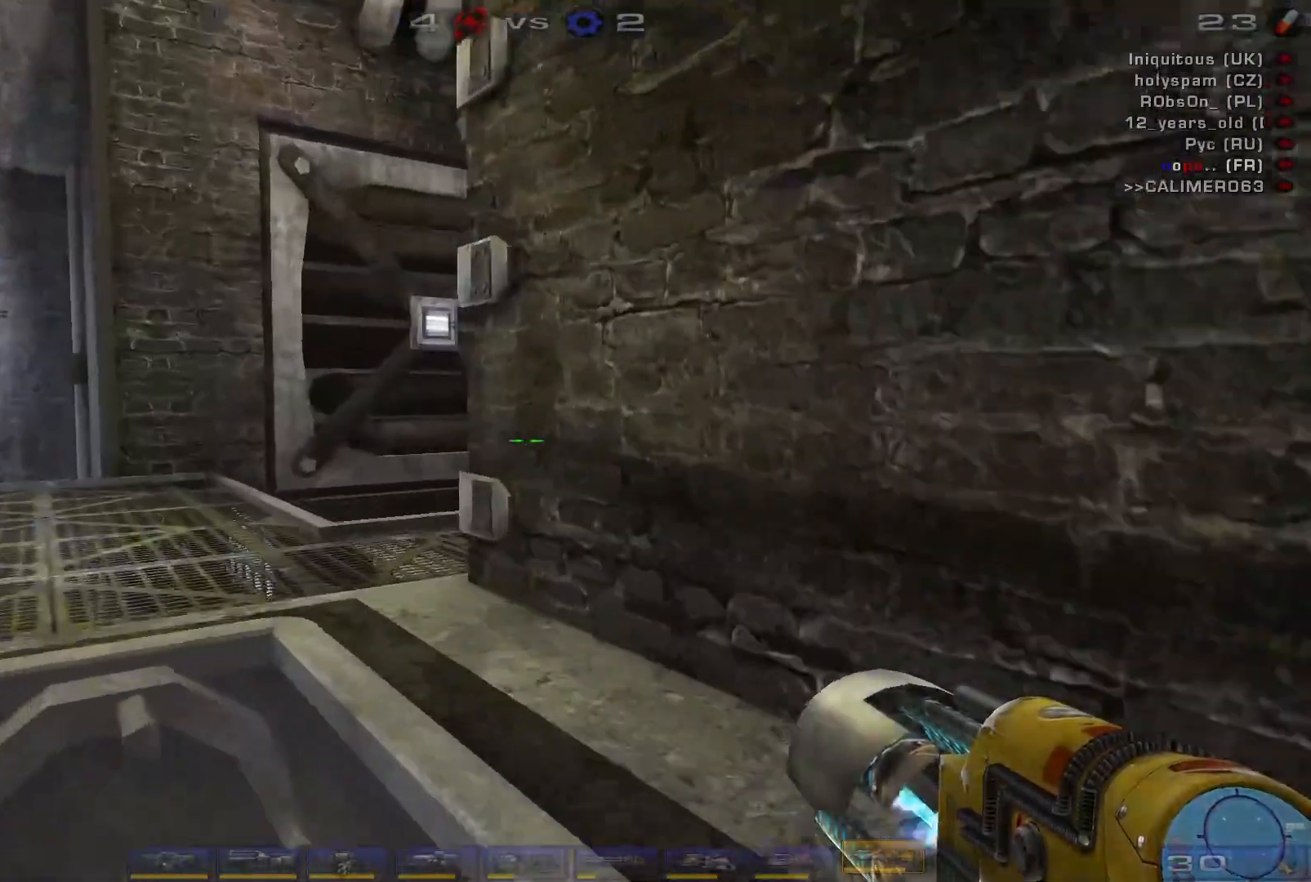
{"keys": ["w"], "mouse": [], "events": [[434, "a", "up"]]}
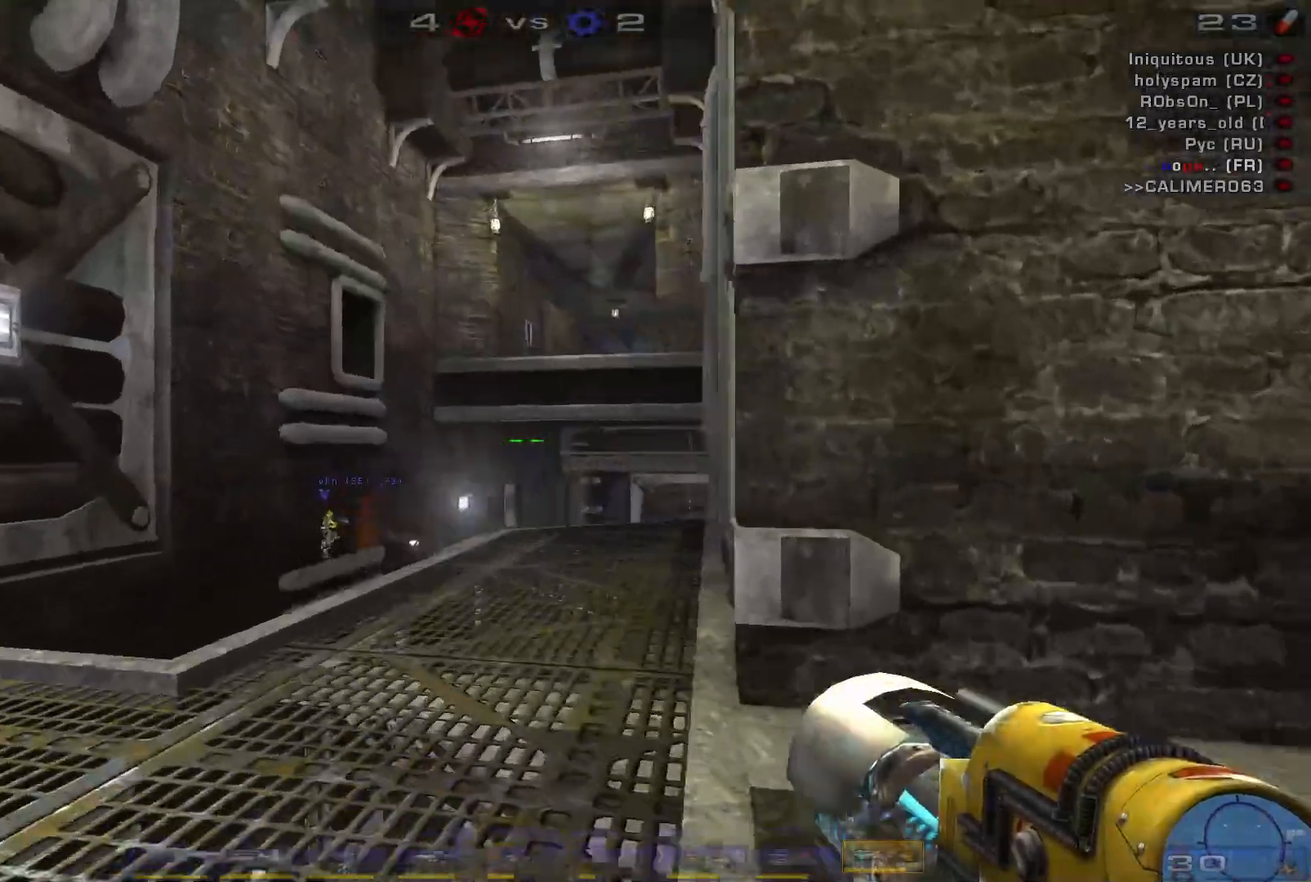
{"keys": ["a", "space"], "mouse": [], "events": [[67, "w", "up"], [200, "space", "down"], [367, "space", "up"], [400, "a", "down"], [467, "space", "down"]]}
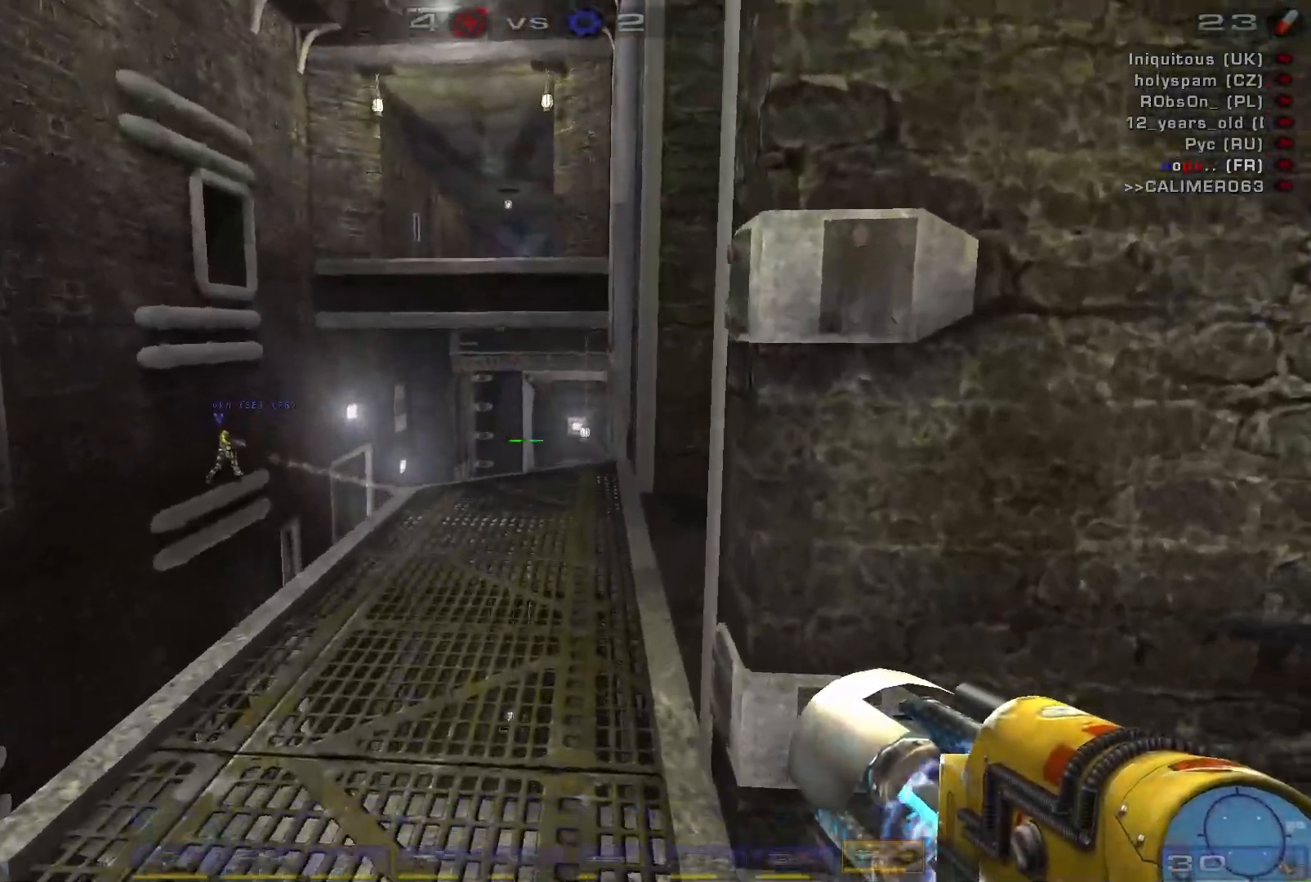
{"keys": ["w"], "mouse": [], "events": [[167, "space", "up"], [234, "w", "down"], [334, "a", "up"]]}
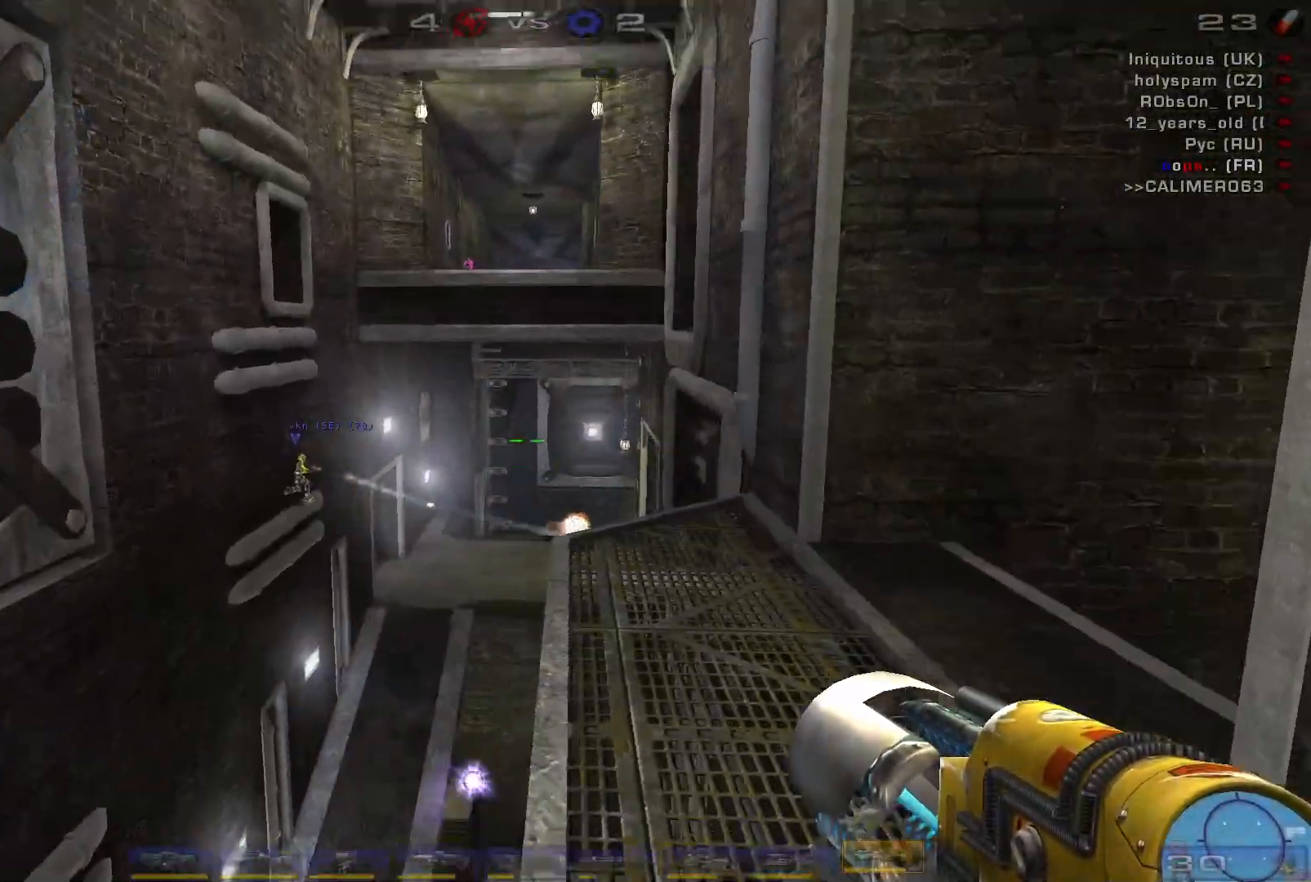
{"keys": [], "mouse": [], "events": [[34, "w", "up"], [67, "mouse_right", "down"], [300, "space", "down"], [400, "mouse_right", "up"], [500, "space", "up"]]}
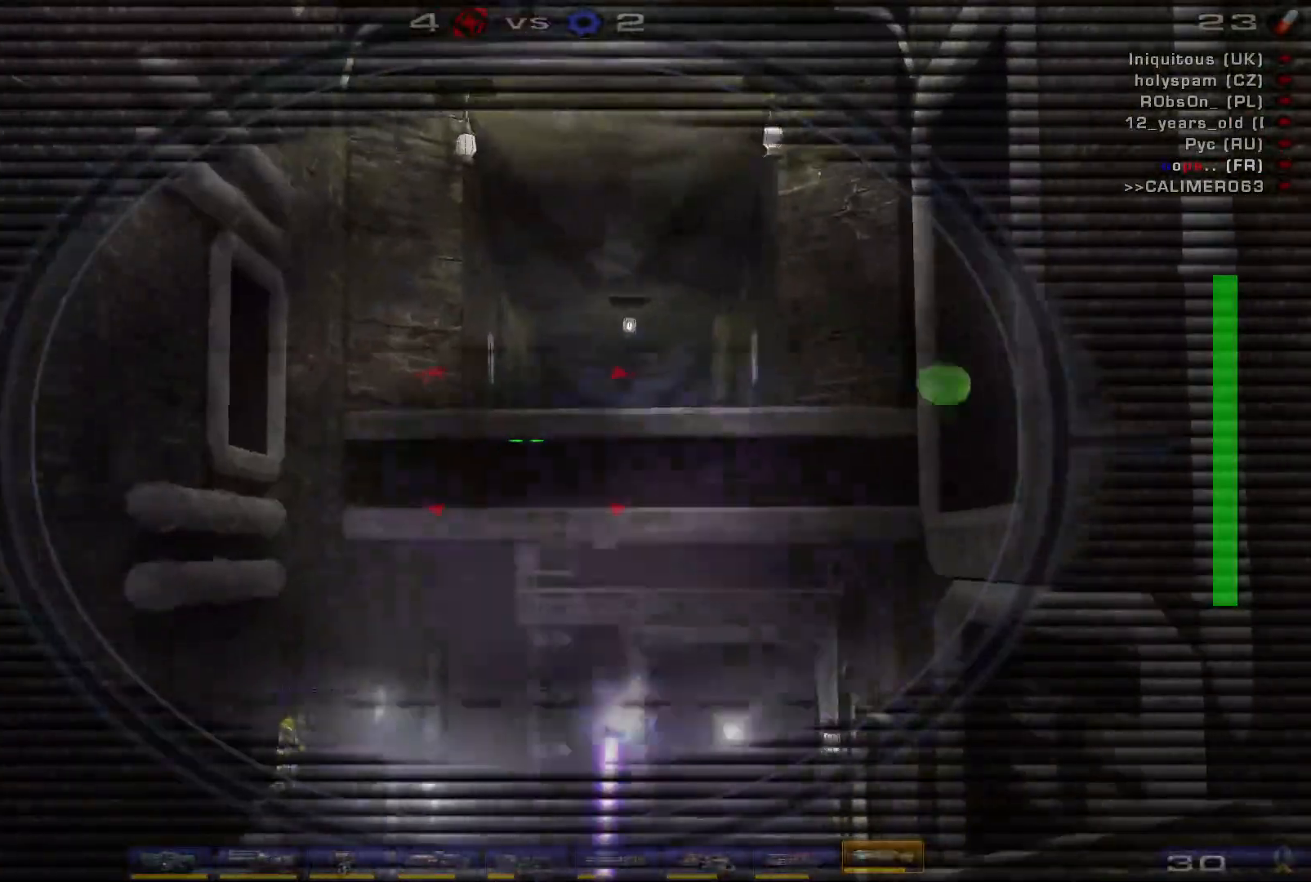
{"keys": [], "mouse": [], "events": [[34, "space", "down"], [300, "space", "up"]]}
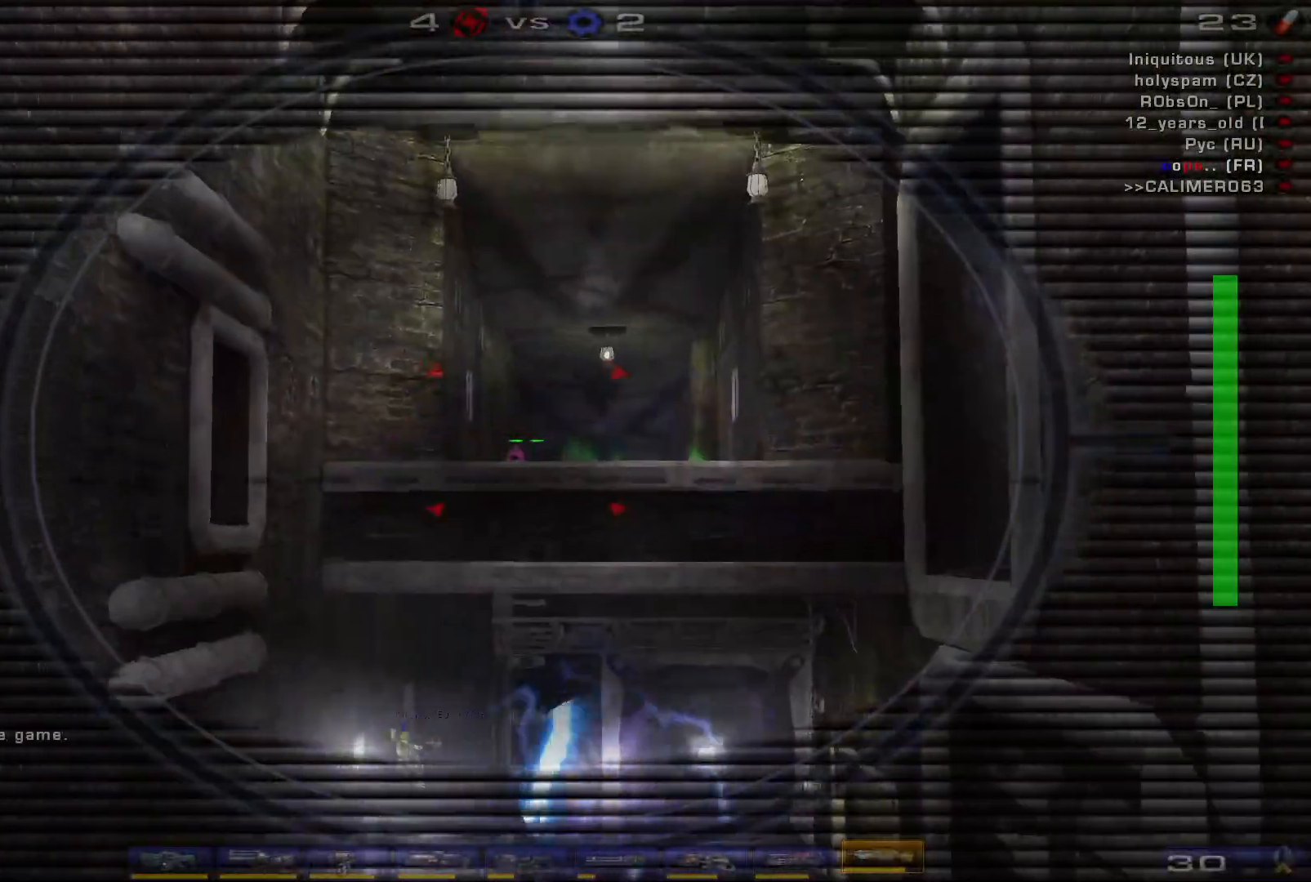
{"keys": ["d"], "mouse": [], "events": [[67, "mouse_left", "down"], [200, "s", "down"], [267, "shift", "down"], [300, "mouse_left", "up"], [334, "d", "down"], [367, "shift", "up"], [467, "s", "up"]]}
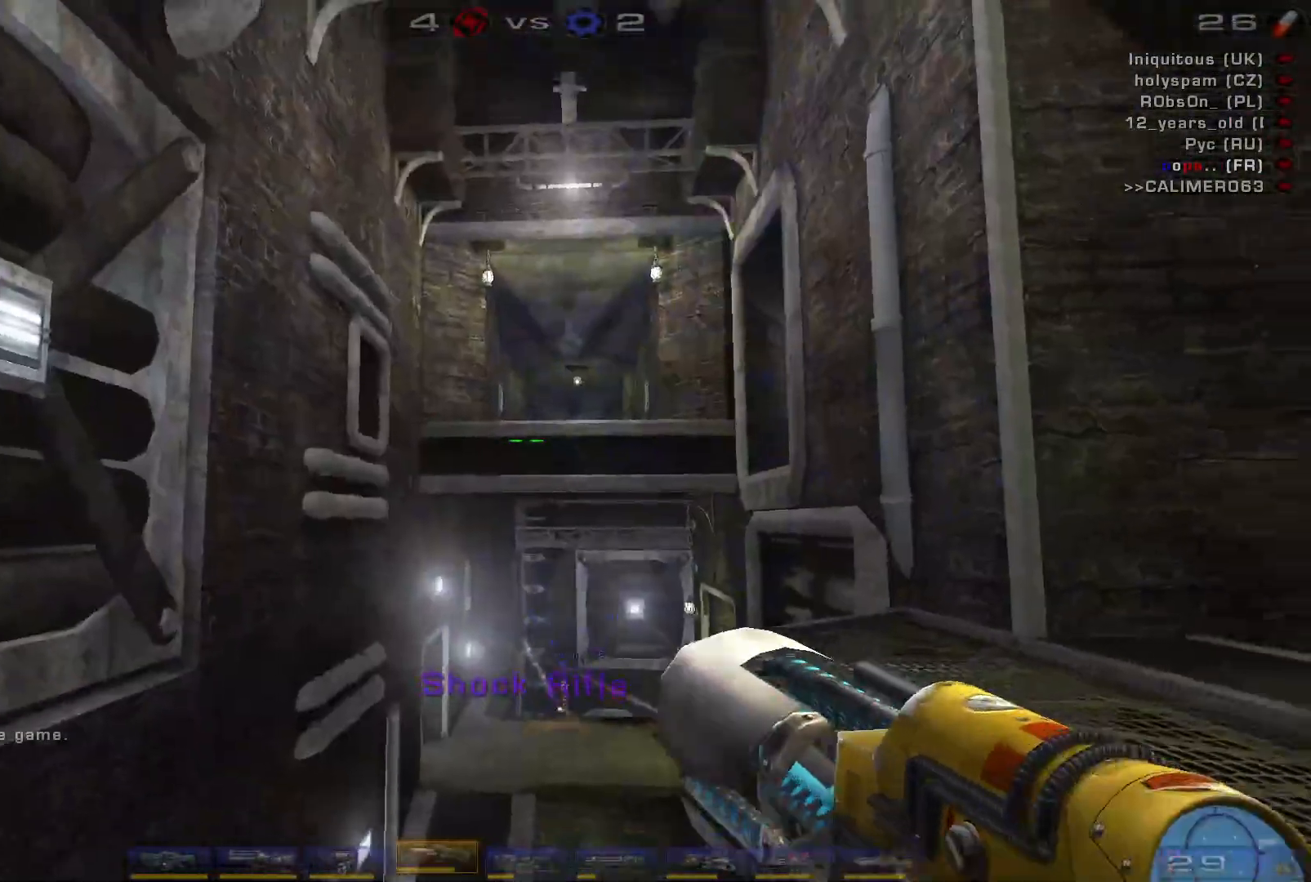
{"keys": ["space"], "mouse": [], "events": [[100, "d", "up"], [200, "space", "down"], [267, "a", "down"], [367, "space", "up"], [434, "space", "down"], [467, "a", "up"]]}
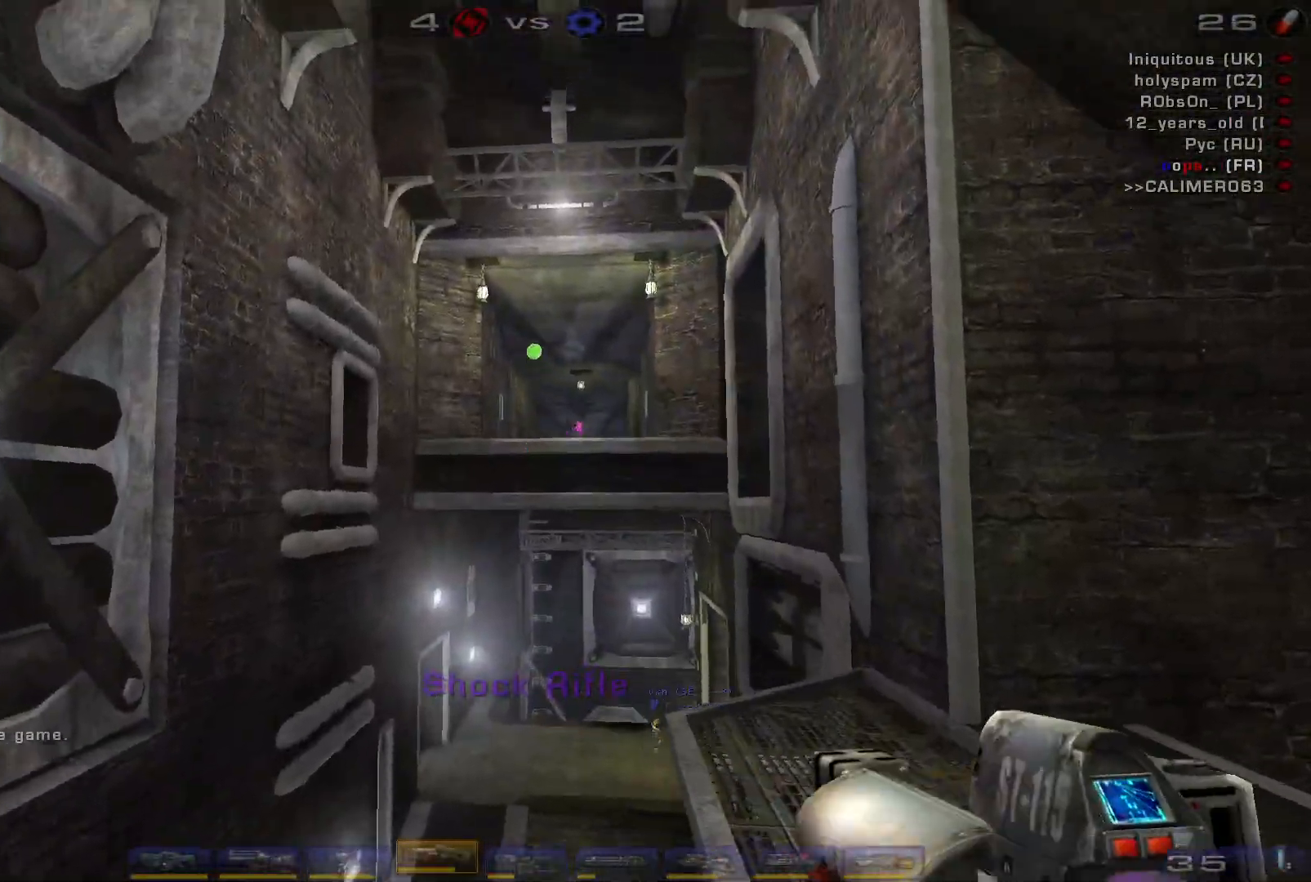
{"keys": ["a", "s"], "mouse": [], "events": [[100, "space", "up"], [200, "s", "down"], [300, "mouse_left", "down"], [467, "a", "down"], [467, "mouse_left", "up"]]}
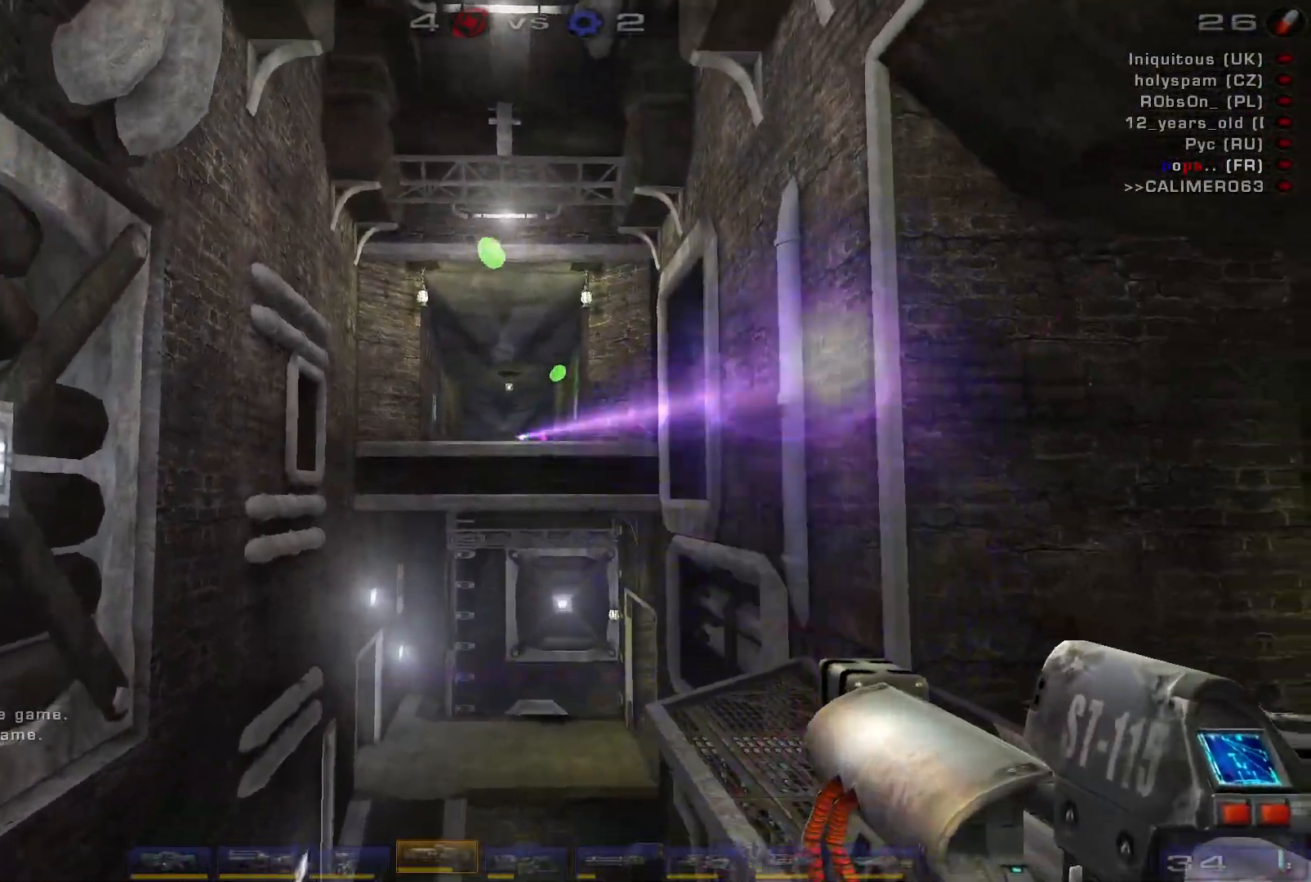
{"keys": ["a"], "mouse": [], "events": [[34, "shift", "down"], [134, "s", "up"], [167, "shift", "up"]]}
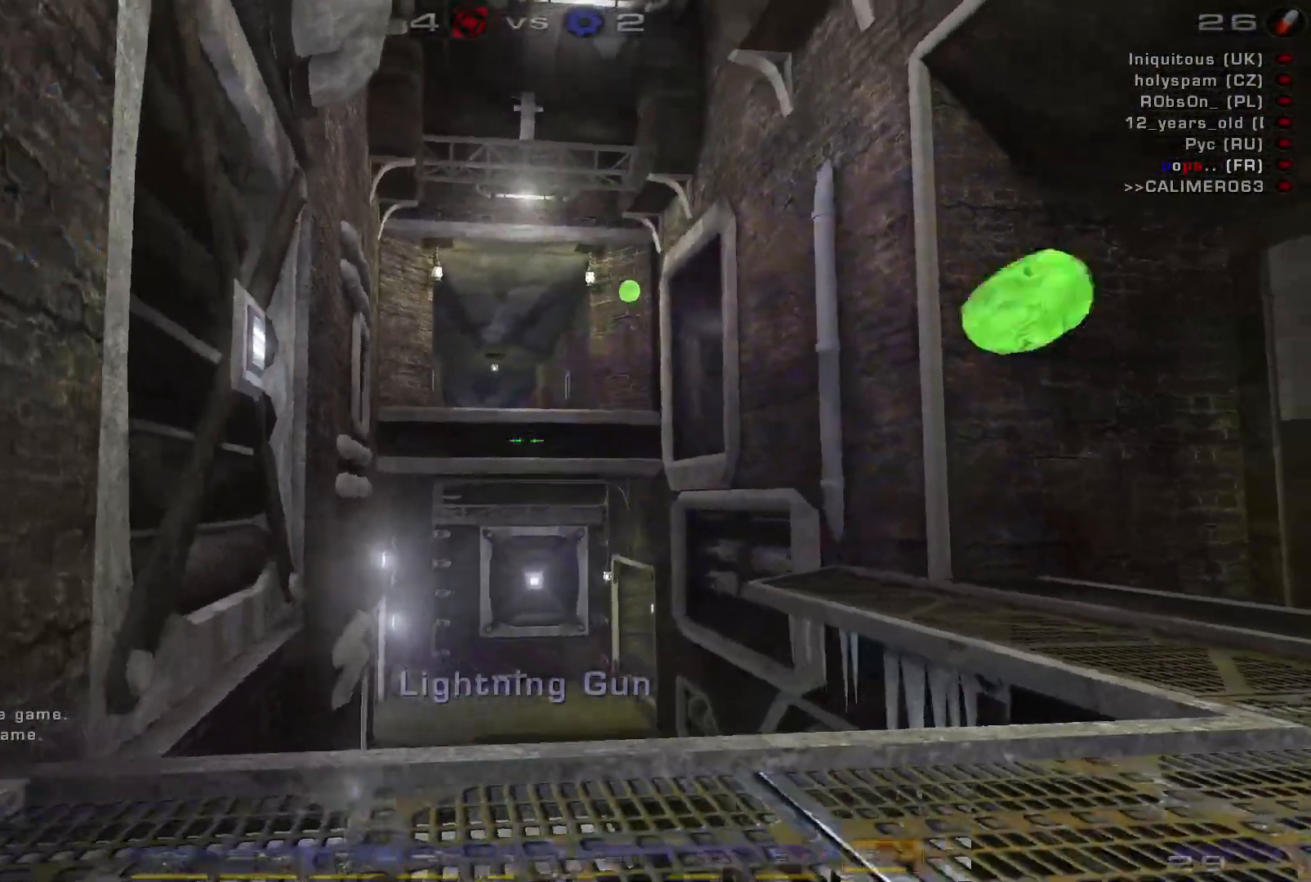
{"keys": [], "mouse": [], "events": [[200, "a", "up"]]}
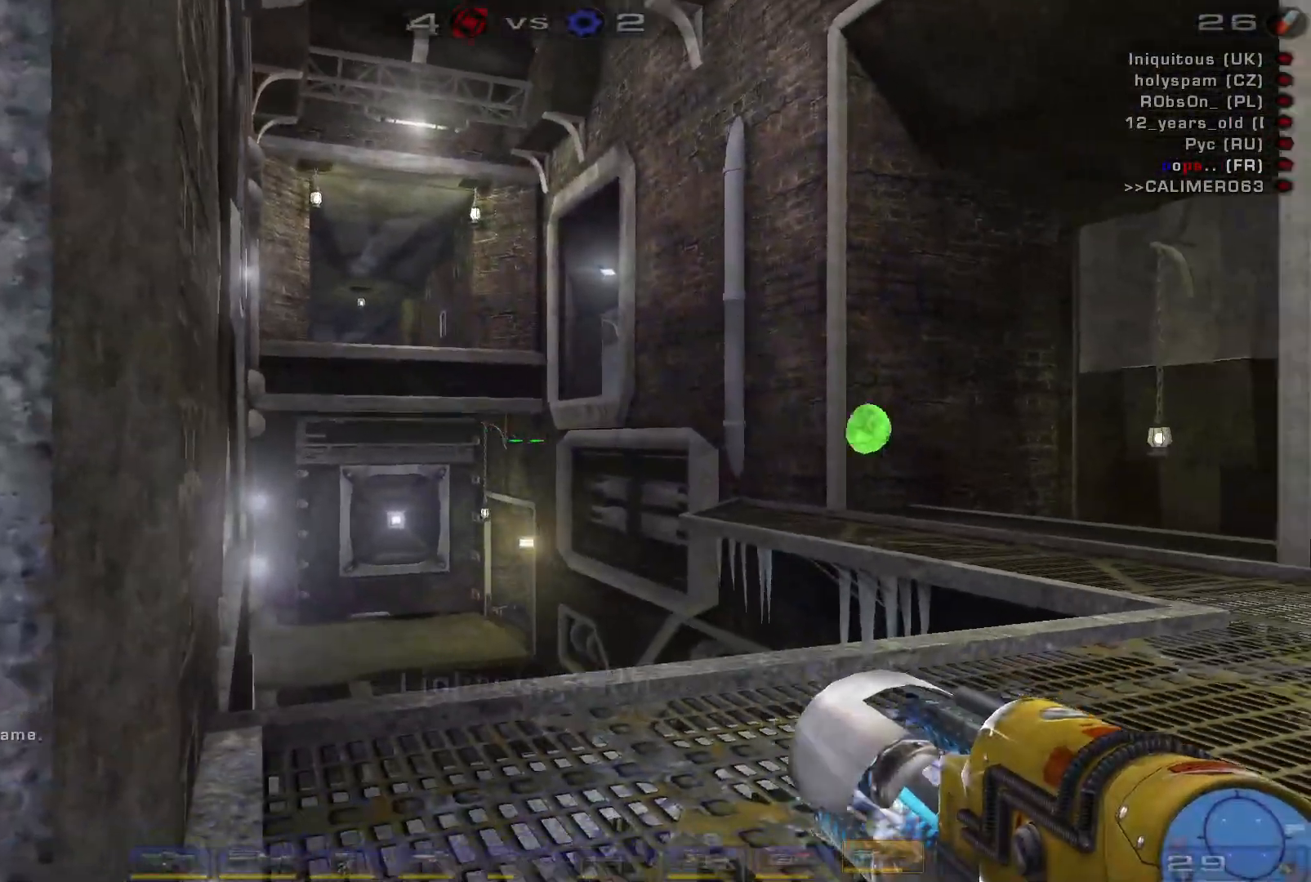
{"keys": ["space", "w"], "mouse": []}
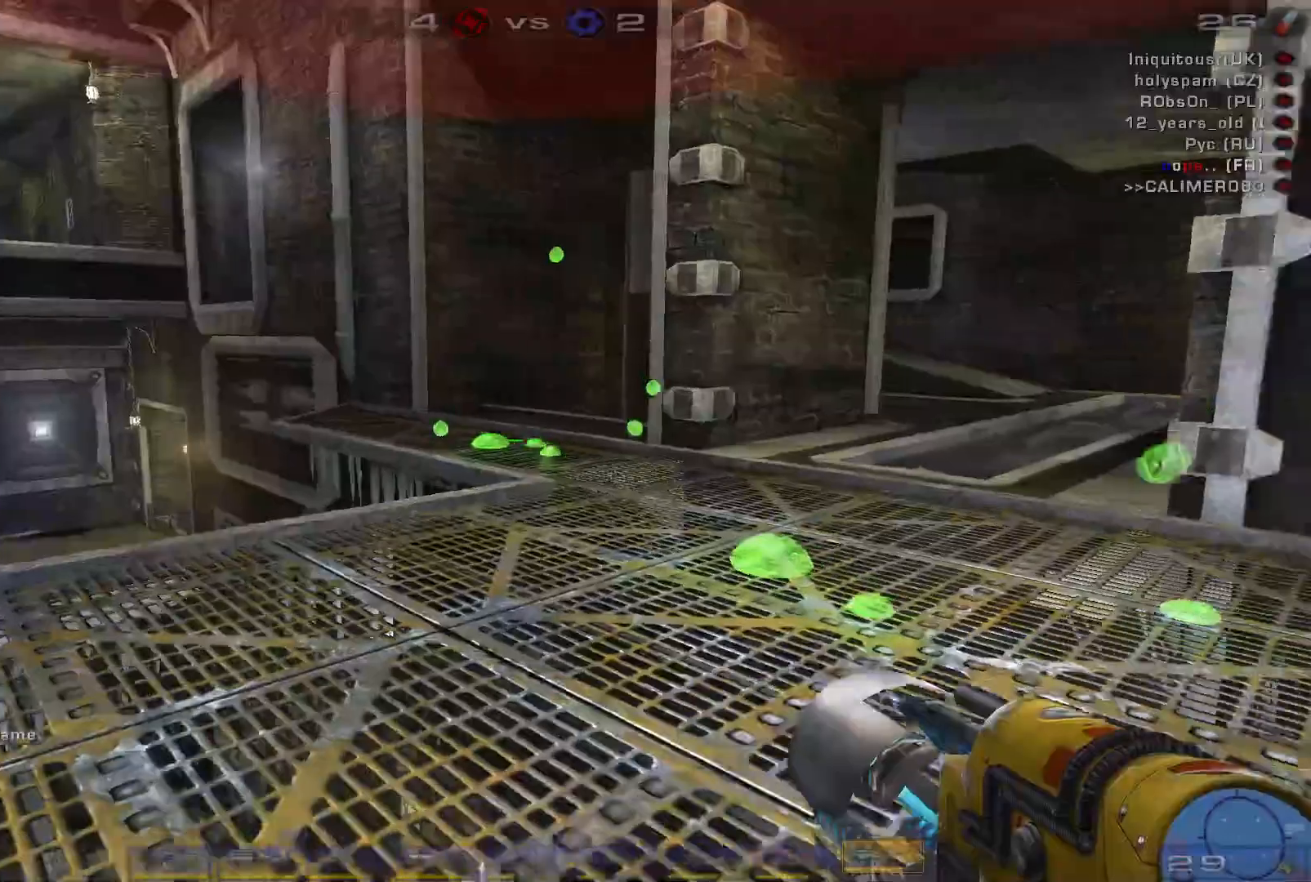
{"keys": ["a", "w"], "mouse": ["left"], "events": [[134, "space", "up"], [367, "a", "down"], [500, "mouse_left", "down"]]}